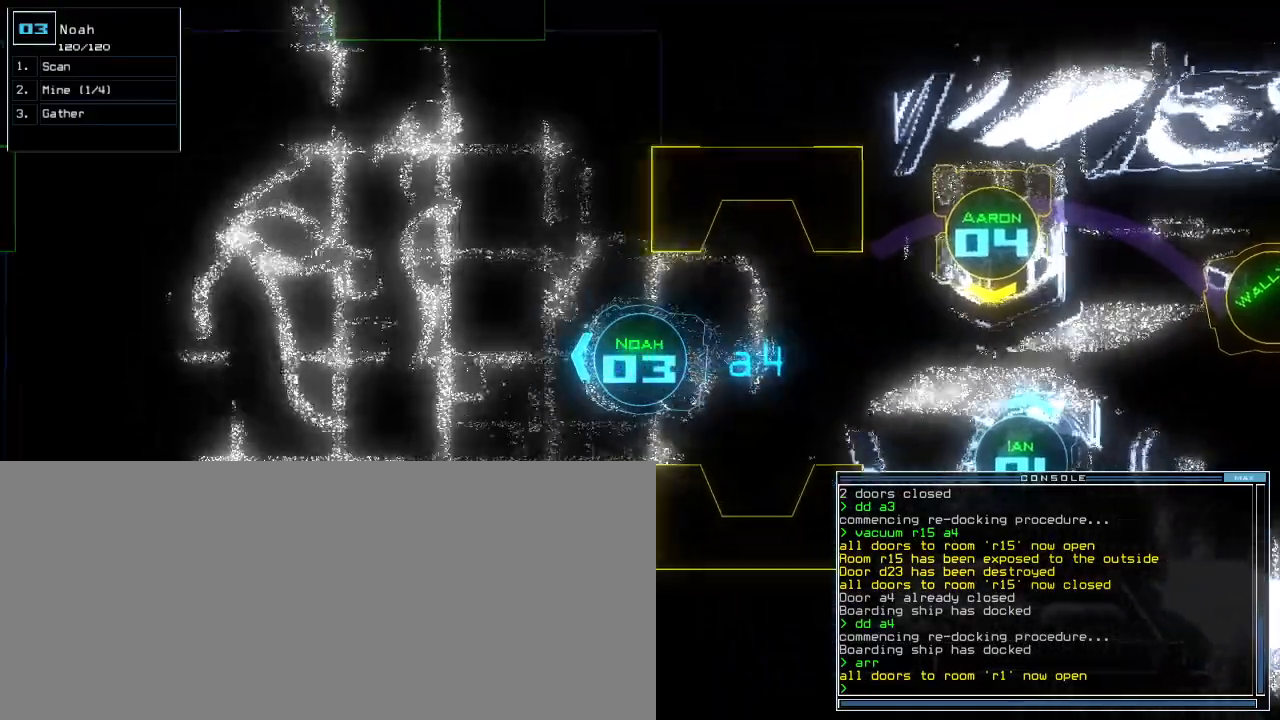
Gameplay with keyboard; each line is a JSON object with the keys held at the frame after it. "events" lists presses ("down") and releases ("up") of ".", "0", "1", "2", "3", "4", "5", "6", "7", "8", "9", "a", "b", "backspace", "c", "caps_lock", "comma", "ctrl_l", "ctrl_r", "d", "down", "e", "equals", "escape", "f", "g", "h", "i", "j", "k", "l", "left", "m", "minus", "n", "o", "p", "q", "quote", "r", "return", "right", "s", "semicolon", "shift_l", "shift_r", "space", "t", "tab", "tilde", "u", "up", "v", "w", "x", "y" and "z" between this image and that frame as [ms after this image, input, new state], when the widget could be followed in between. No other keys are recorded. Mouse input is not recorded. Not read: other_keys.
{"keys": ["right", "up"], "events": [[100, "right", "up"], [460, "right", "down"]]}
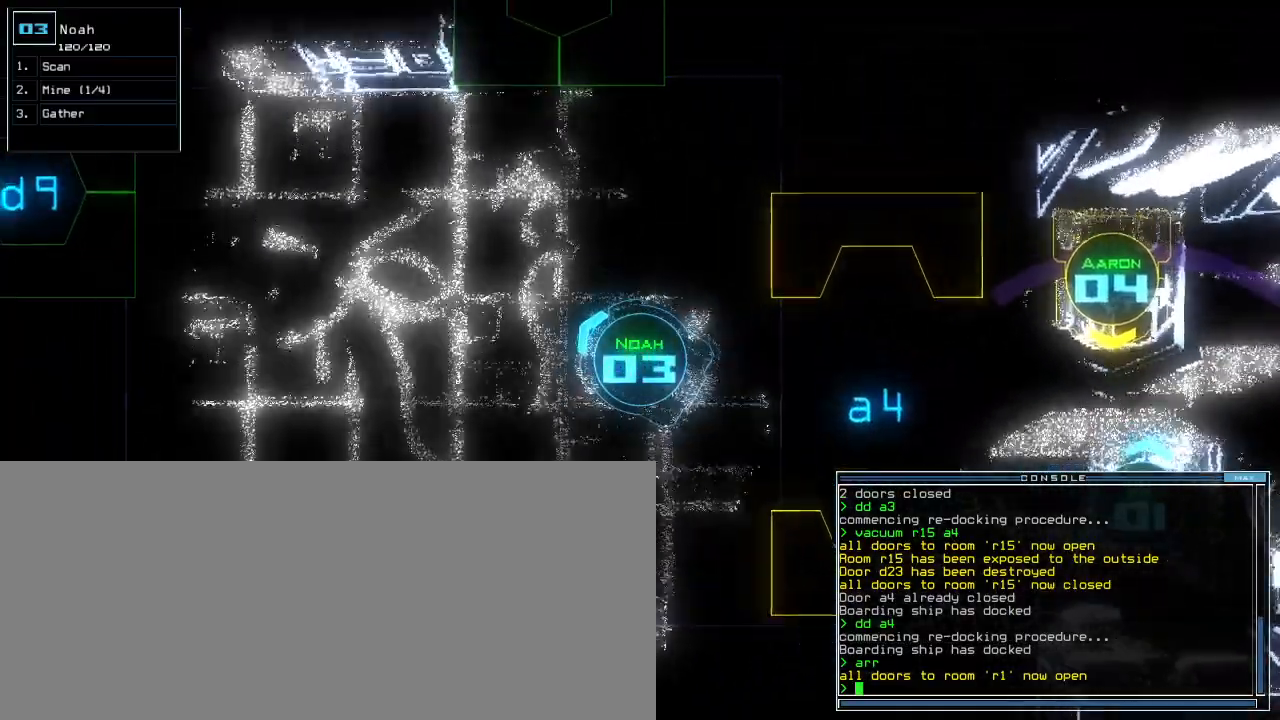
{"keys": ["up"], "events": [[40, "right", "up"], [120, "right", "down"], [240, "right", "up"], [320, "right", "down"], [420, "right", "up"]]}
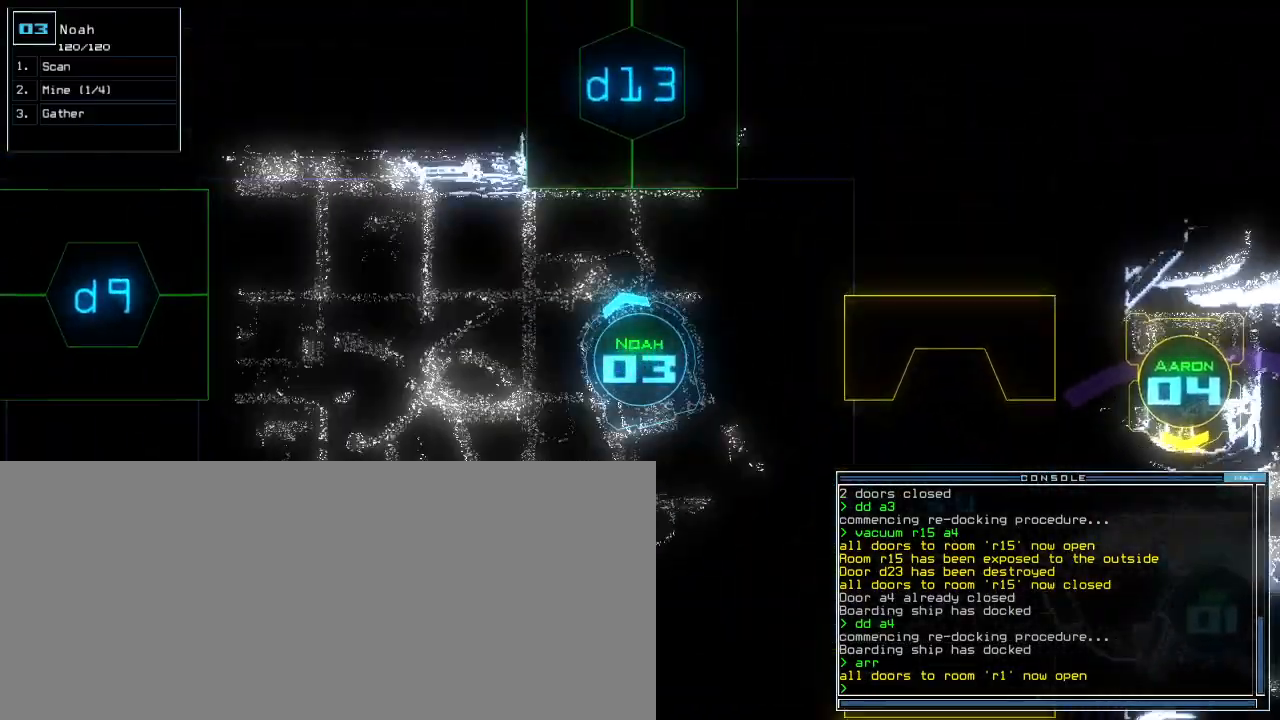
{"keys": ["3"], "events": [[60, "d", "down"], [80, "right", "down"], [140, "d", "up"], [140, "right", "up"], [260, "1", "down"], [340, "1", "up"], [360, "right", "down"], [420, "right", "up"], [460, "3", "down"], [500, "up", "up"]]}
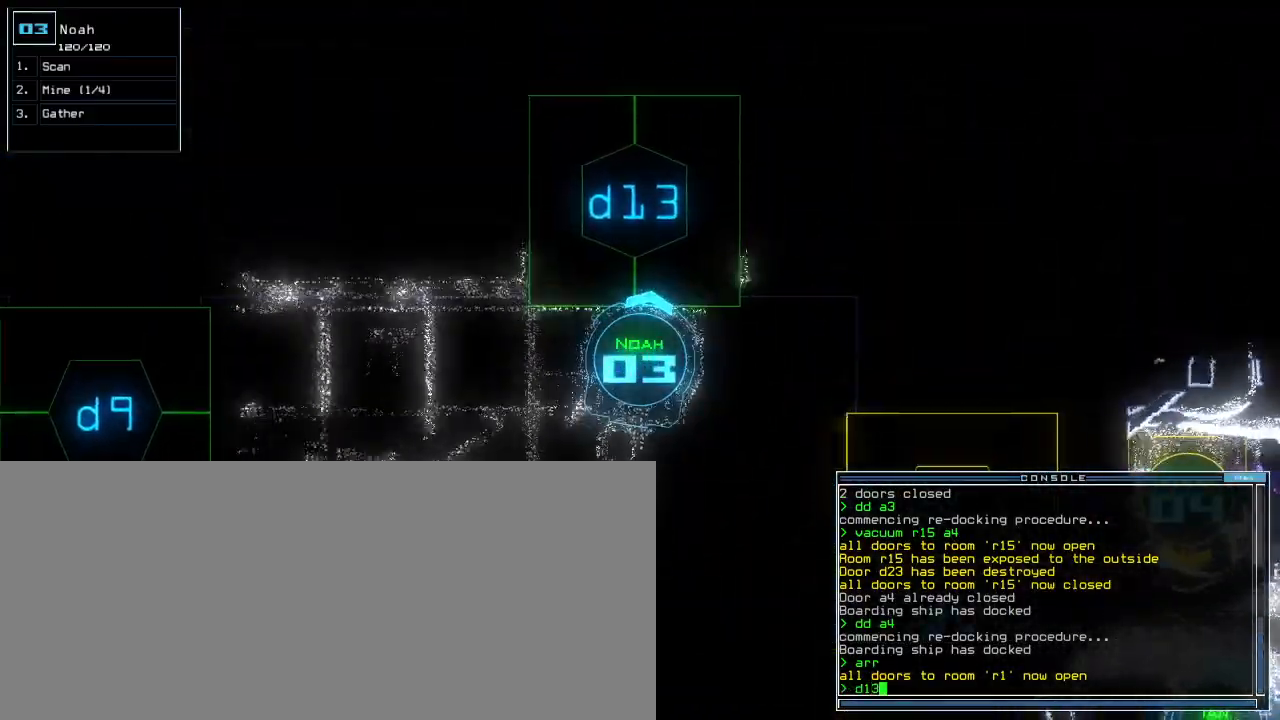
{"keys": ["space"], "events": [[20, "3", "up"], [280, "space", "down"], [380, "space", "up"], [440, "space", "down"]]}
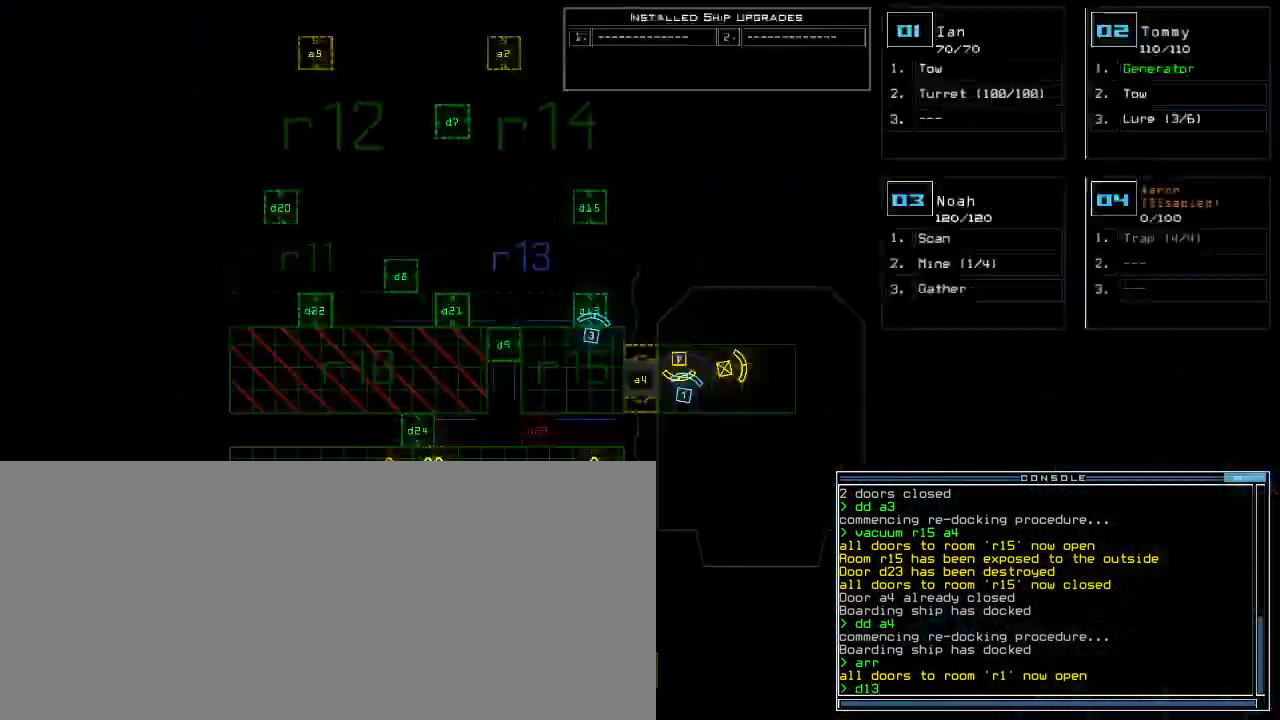
{"keys": [], "events": [[20, "space", "up"], [320, "space", "down"], [380, "left", "down"], [380, "space", "up"], [440, "left", "up"]]}
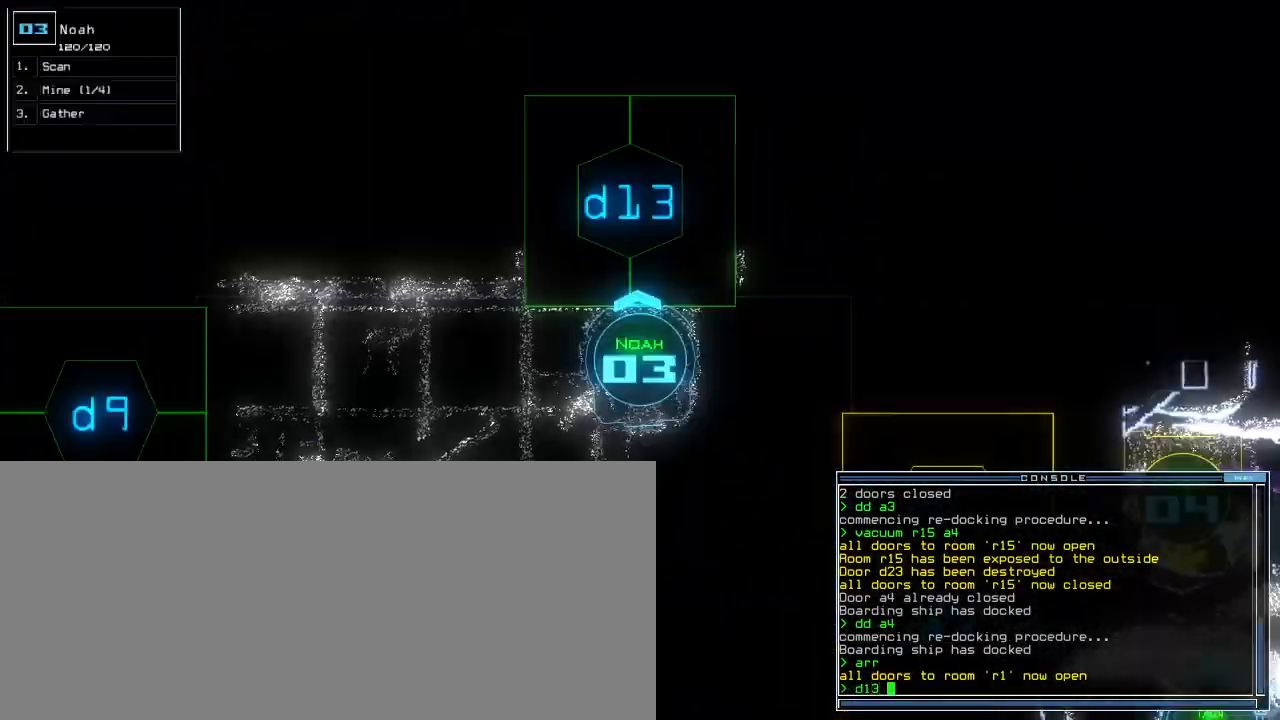
{"keys": [], "events": []}
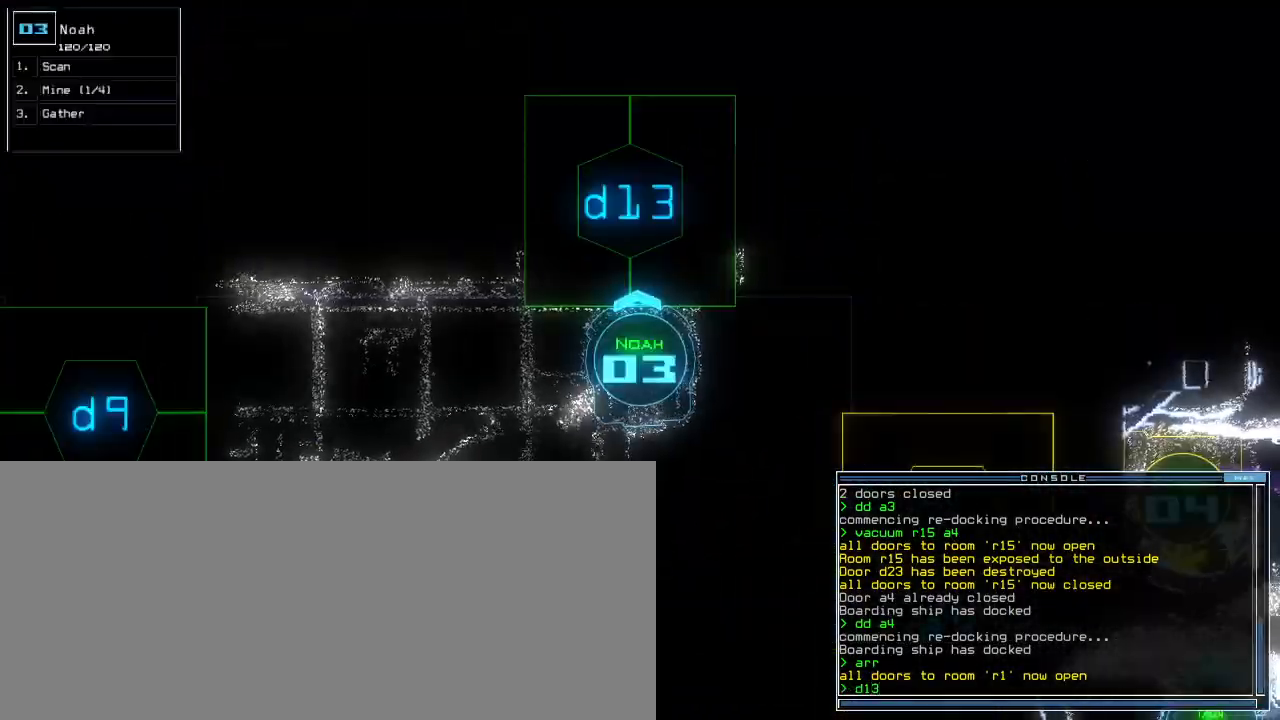
{"keys": ["up"]}
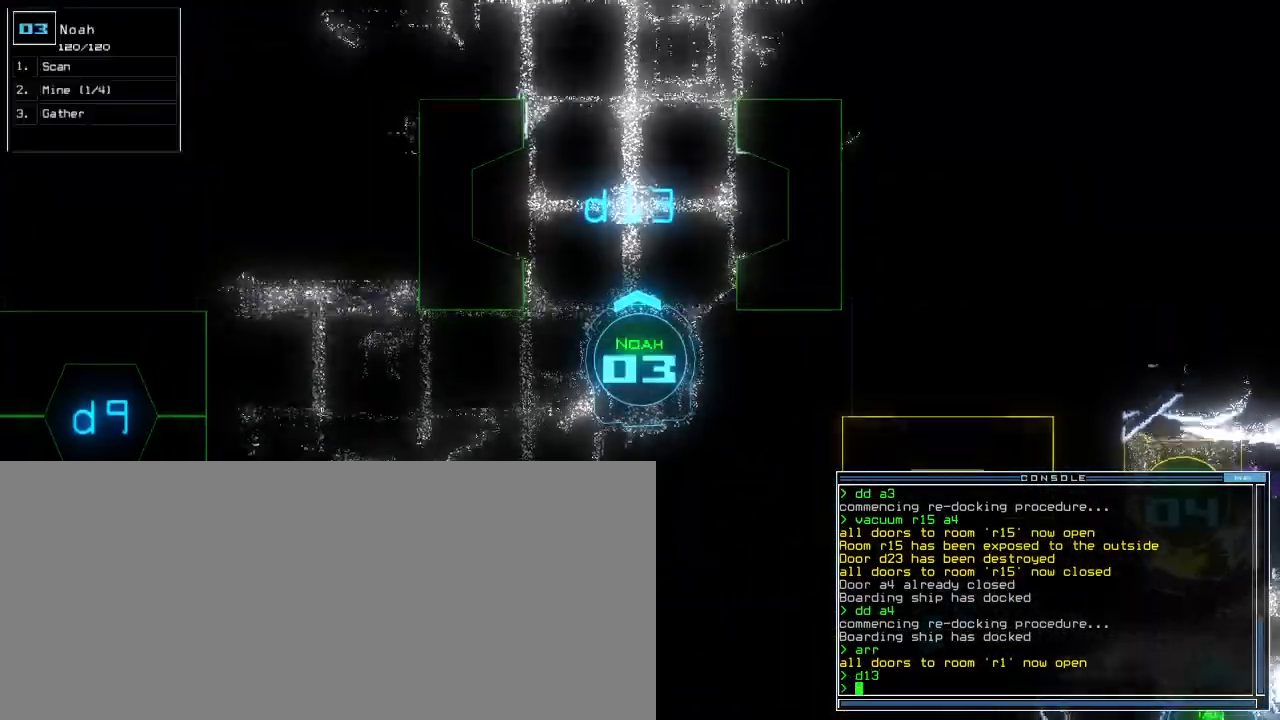
{"keys": [], "events": [[460, "up", "up"]]}
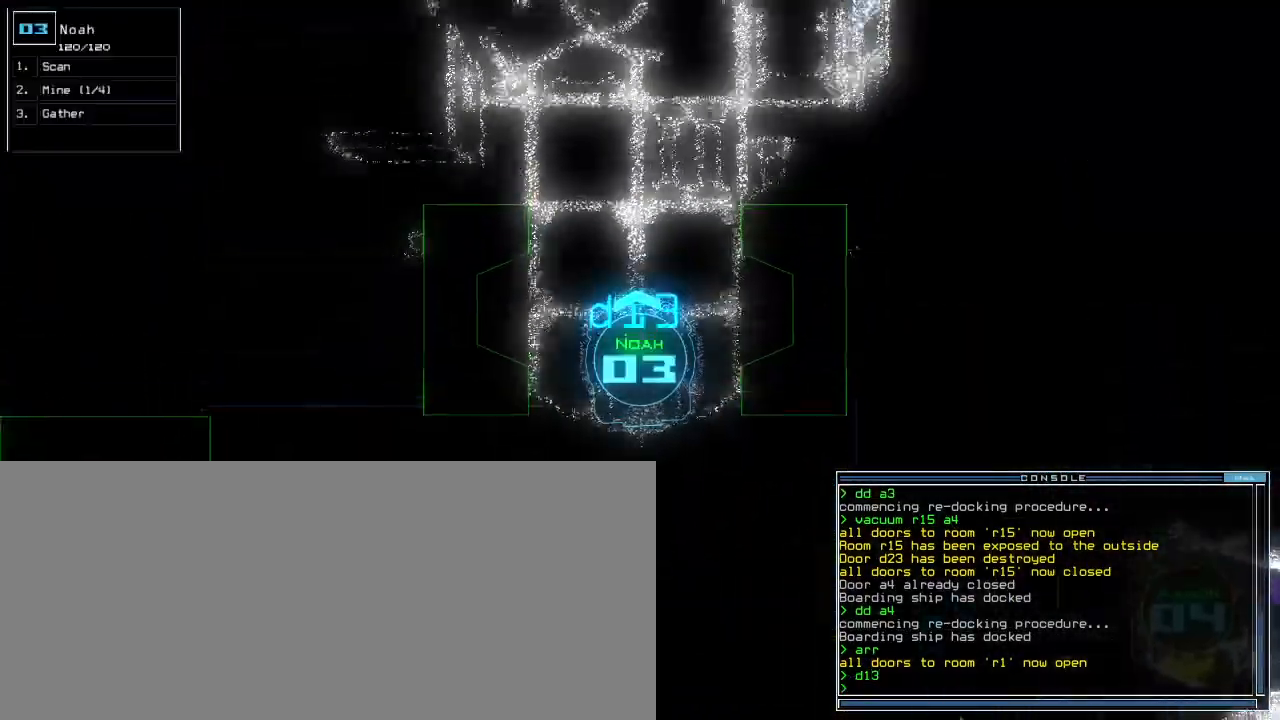
{"keys": []}
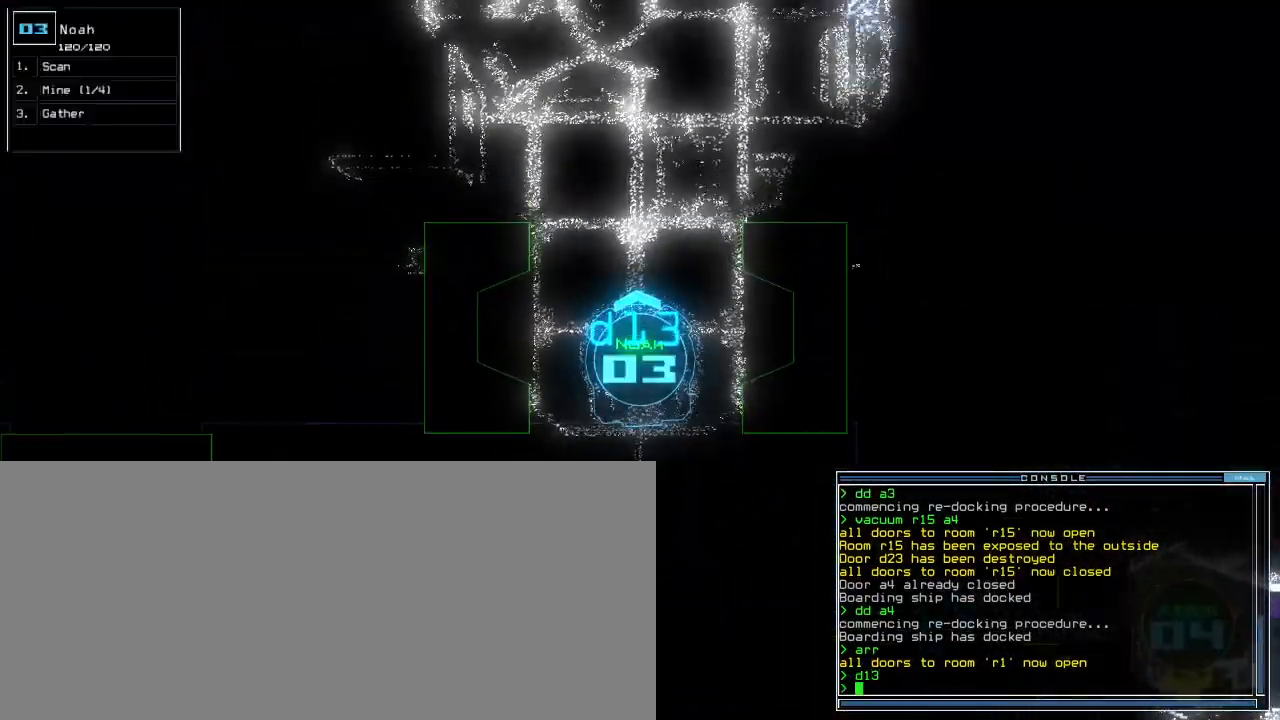
{"keys": [], "events": []}
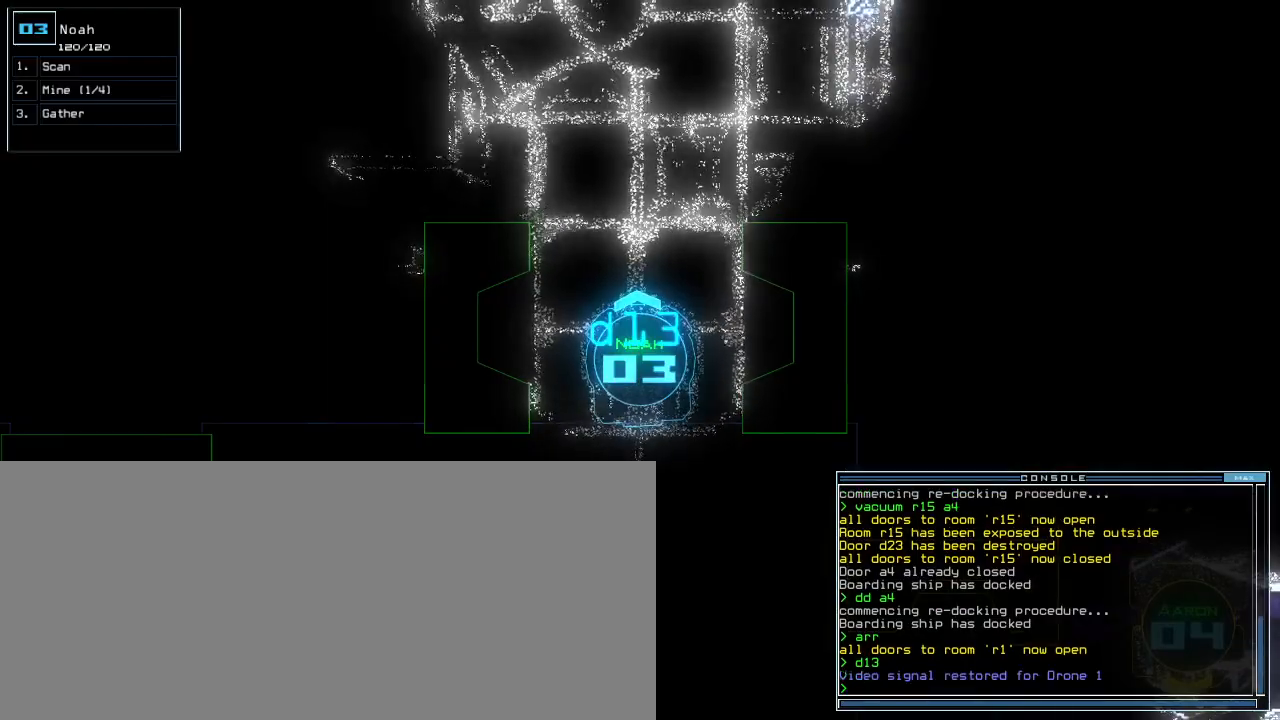
{"keys": ["q", "up"], "events": [[300, "up", "down"], [360, "up", "up"], [440, "q", "down"], [460, "up", "down"]]}
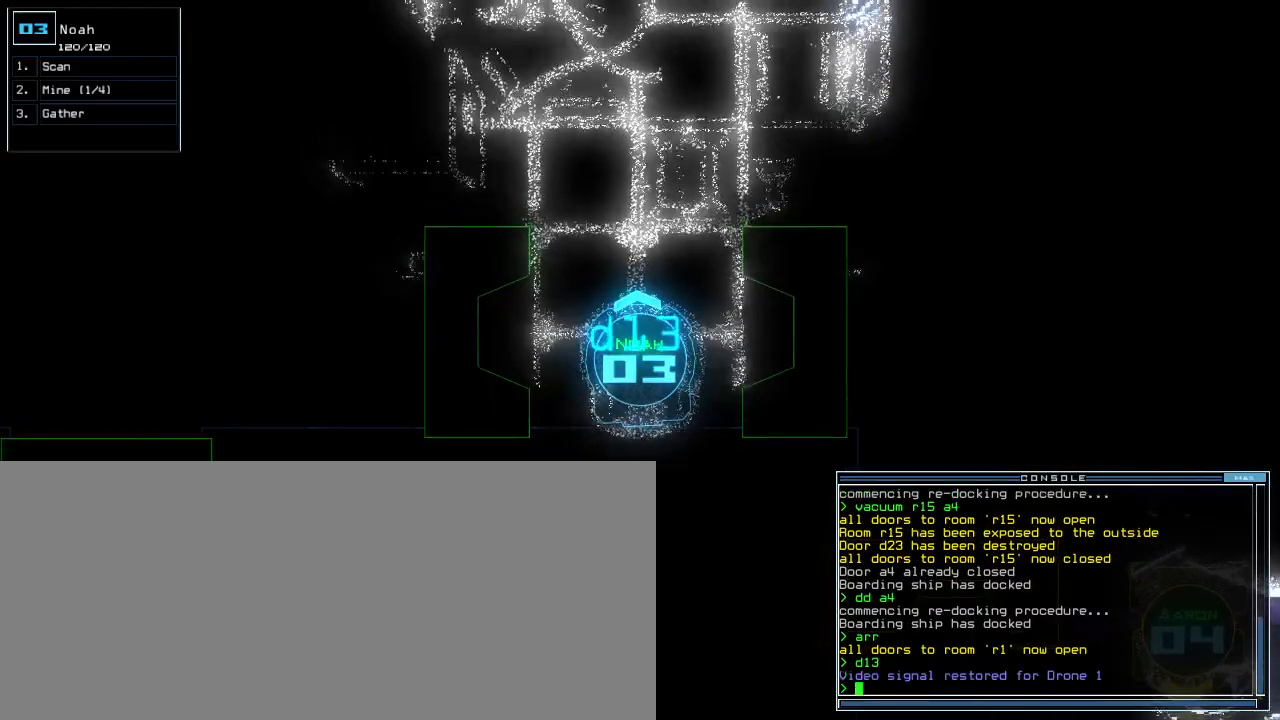
{"keys": ["q", "up", "w"]}